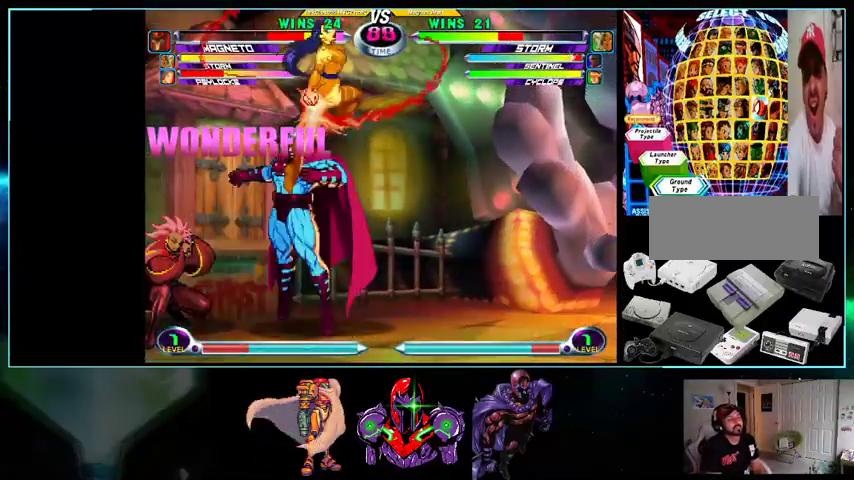
Gameplay with a controller (Nintendo layout); each line is a JSON object with the inputs held at the frame after it (dt_ms = milliseconds from this image to that frame). "events" lists button and stick changes between this image and that frame as [ms after this image, input, new state], when the widget could be followed in between. Not read: L3 R3.
{"dt_ms": 500, "buttons": ["A", "B", "R1", "DPAD_DOWN", "DPAD_LEFT"], "events": [[100, "R1", "down"], [133, "R1", "up"], [200, "DPAD_UP", "up"], [233, "A", "down"], [233, "B", "down"], [233, "DPAD_DOWN", "down"], [233, "R1", "down"], [333, "A", "up"], [333, "B", "up"], [333, "R1", "up"], [367, "A", "down"], [400, "B", "down"], [400, "R1", "down"], [433, "A", "up"], [433, "R1", "up"], [500, "A", "down"], [500, "R1", "down"]]}
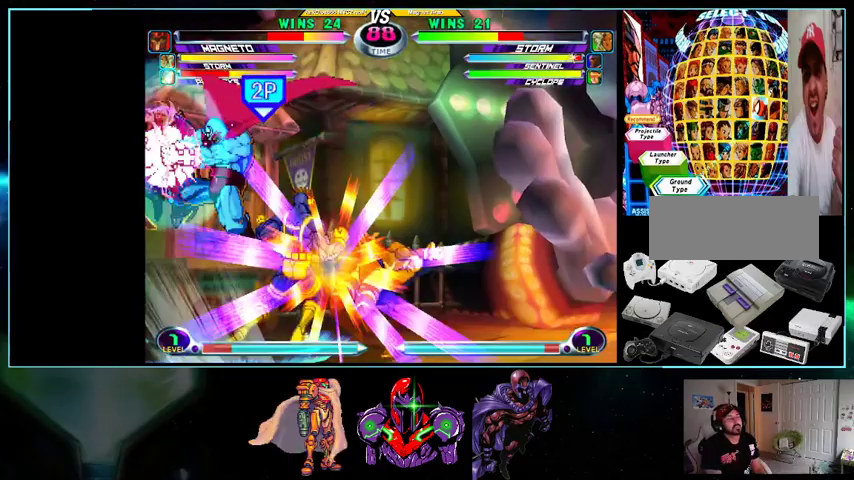
{"dt_ms": 500, "buttons": ["DPAD_DOWN", "DPAD_LEFT"], "events": [[100, "A", "up"], [133, "B", "up"], [133, "R1", "up"], [367, "DPAD_DOWN", "up"], [433, "DPAD_DOWN", "down"]]}
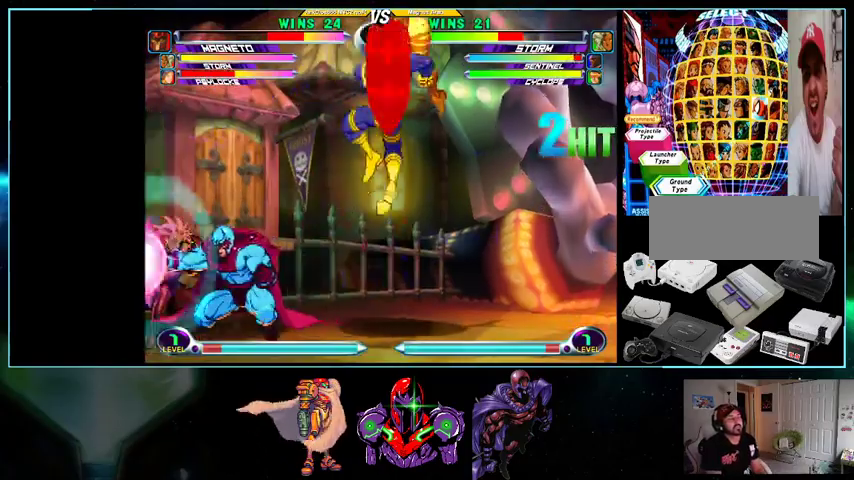
{"dt_ms": 500, "buttons": ["DPAD_UP", "DPAD_RIGHT"], "events": [[100, "X", "down"], [100, "Y", "down"], [367, "X", "up"], [367, "Y", "up"], [433, "DPAD_DOWN", "up"], [433, "DPAD_LEFT", "up"], [500, "DPAD_RIGHT", "down"], [500, "DPAD_UP", "down"]]}
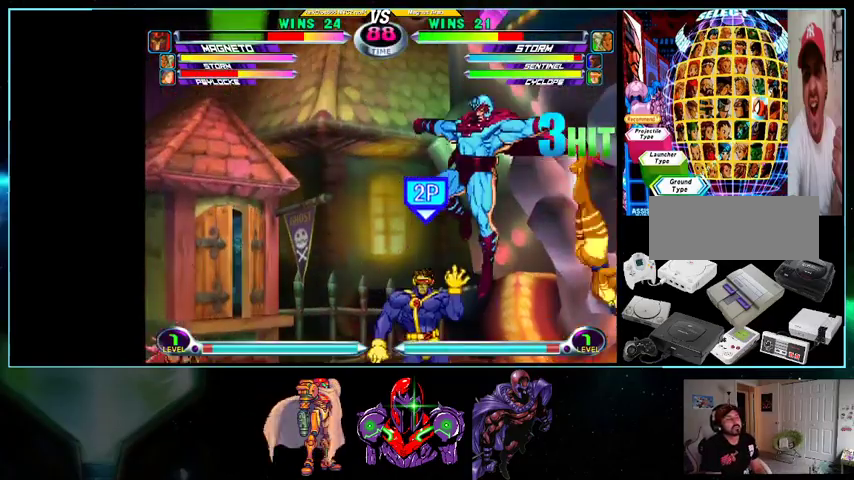
{"dt_ms": 500, "buttons": ["DPAD_DOWN"], "events": [[133, "DPAD_UP", "up"], [167, "DPAD_DOWN", "down"], [233, "X", "down"], [233, "Y", "down"], [267, "B", "down"], [267, "Y", "up"], [300, "A", "down"], [300, "B", "up"], [300, "X", "up"], [367, "A", "up"], [500, "DPAD_RIGHT", "up"]]}
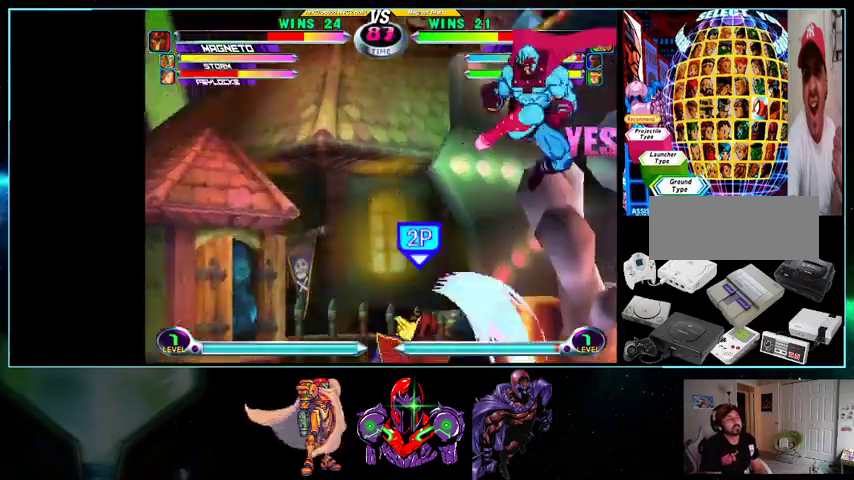
{"dt_ms": 1000, "buttons": ["DPAD_DOWN", "DPAD_RIGHT"]}
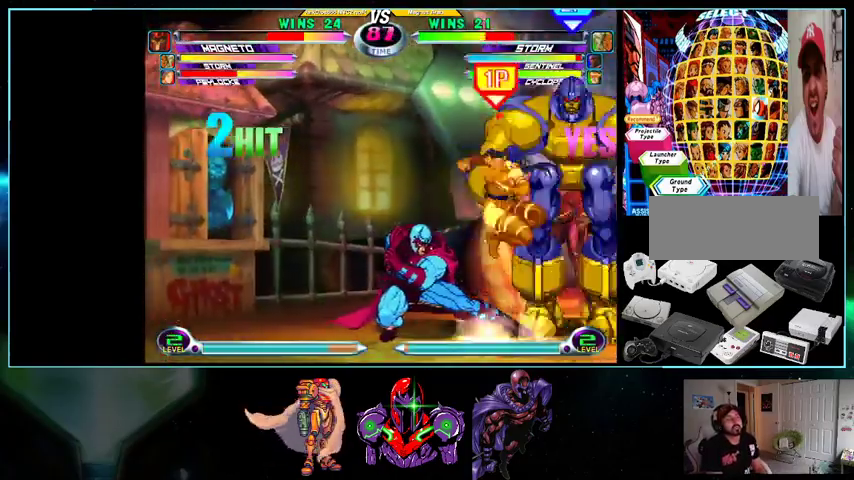
{"dt_ms": 500, "buttons": ["DPAD_DOWN", "DPAD_LEFT"], "events": [[300, "DPAD_RIGHT", "up"], [367, "DPAD_LEFT", "down"], [367, "DPAD_RIGHT", "down"], [400, "X", "down"], [400, "Y", "down"], [433, "DPAD_LEFT", "up"], [433, "X", "up"], [433, "Y", "up"], [500, "DPAD_LEFT", "down"], [500, "DPAD_RIGHT", "up"]]}
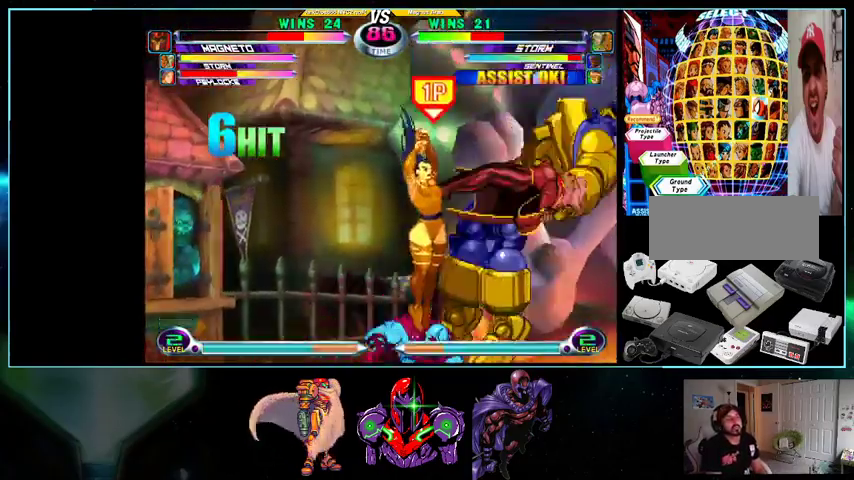
{"dt_ms": 500, "buttons": ["DPAD_RIGHT"], "events": [[100, "X", "down"], [100, "Y", "down"], [133, "DPAD_LEFT", "up"], [167, "X", "up"], [167, "Y", "up"], [200, "DPAD_DOWN", "up"], [200, "DPAD_RIGHT", "down"]]}
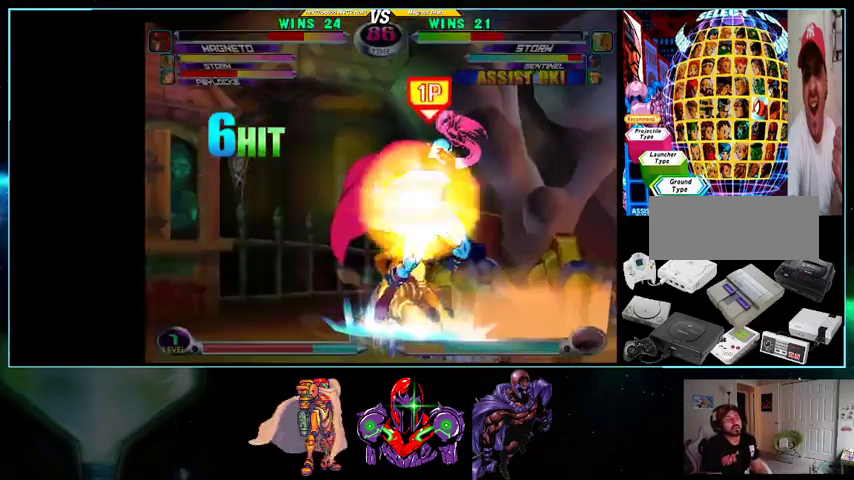
{"dt_ms": 500, "buttons": ["DPAD_RIGHT"], "events": []}
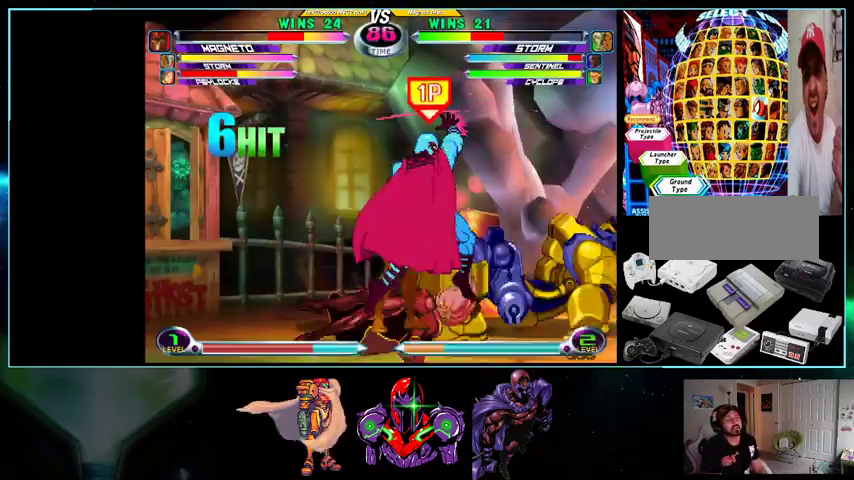
{"dt_ms": 500, "buttons": ["DPAD_UP", "DPAD_RIGHT"], "events": [[100, "DPAD_UP", "down"]]}
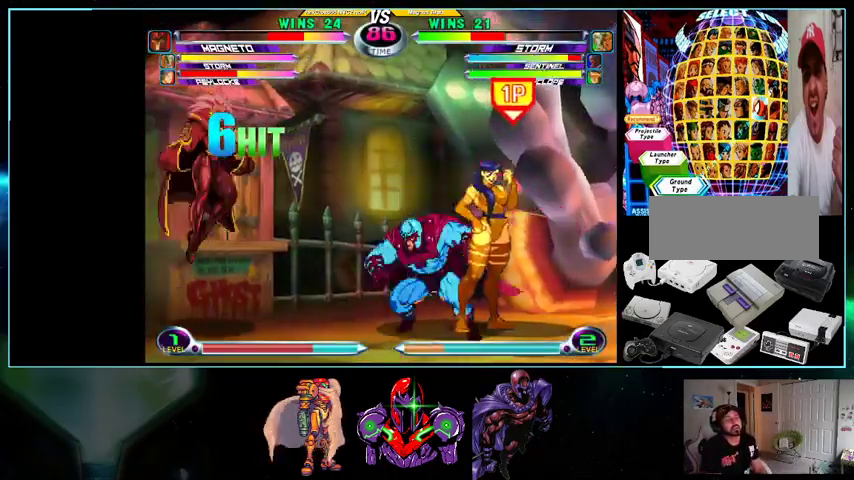
{"dt_ms": 500, "buttons": ["DPAD_LEFT"], "events": [[33, "DPAD_LEFT", "down"], [33, "DPAD_RIGHT", "up"], [100, "DPAD_UP", "up"], [333, "B", "down"], [333, "R1", "down"], [500, "B", "up"], [500, "R1", "up"]]}
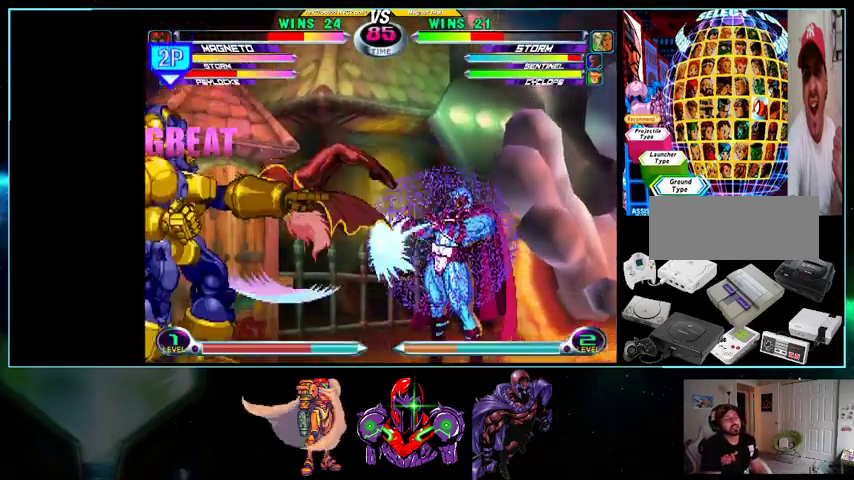
{"dt_ms": 500, "buttons": ["DPAD_LEFT"], "events": [[100, "DPAD_LEFT", "up"], [100, "DPAD_RIGHT", "down"], [200, "DPAD_RIGHT", "up"], [233, "DPAD_RIGHT", "down"], [233, "R1", "down"], [300, "DPAD_DOWN", "down"], [333, "R1", "up"], [367, "DPAD_RIGHT", "up"], [400, "DPAD_DOWN", "up"], [400, "DPAD_LEFT", "down"], [467, "X", "down"], [467, "Y", "down"], [500, "X", "up"], [500, "Y", "up"]]}
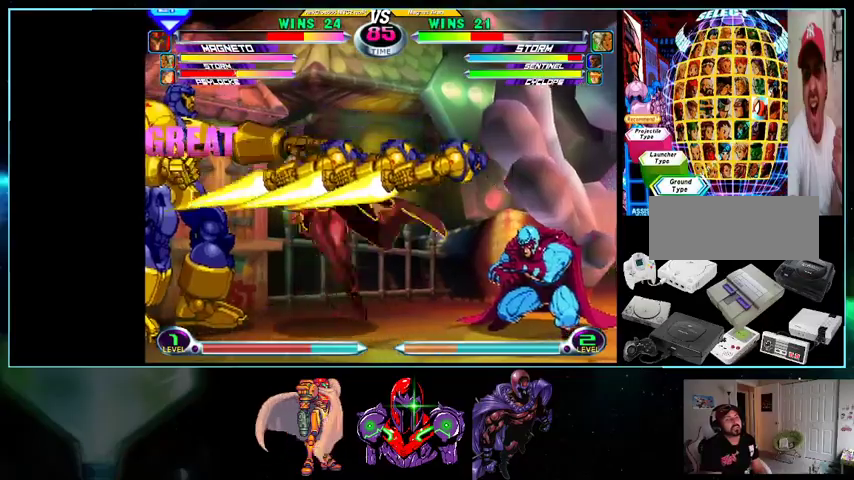
{"dt_ms": 500, "buttons": ["Y", "L1", "R1"], "events": [[233, "DPAD_LEFT", "up"], [367, "A", "down"], [400, "A", "up"], [400, "X", "down"], [400, "Y", "down"], [433, "A", "down"], [433, "B", "down"], [433, "Y", "up"], [467, "B", "up"], [467, "X", "up"], [500, "A", "up"], [500, "L1", "down"], [500, "R1", "down"], [500, "Y", "down"]]}
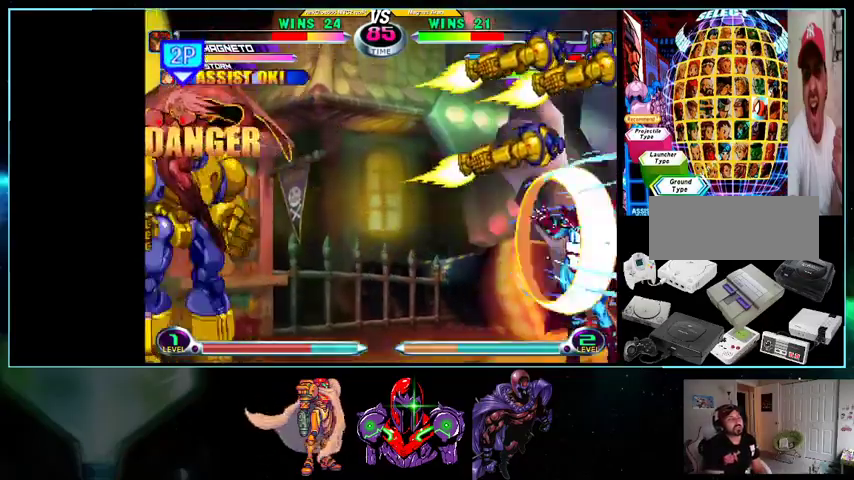
{"dt_ms": 500, "buttons": ["A"], "events": [[33, "Y", "up"], [100, "A", "down"], [100, "L1", "up"], [100, "X", "down"], [100, "Y", "down"], [133, "A", "up"], [133, "R1", "up"], [133, "X", "up"], [133, "Y", "up"], [200, "B", "down"], [200, "R1", "down"], [200, "X", "down"], [233, "B", "up"], [233, "L1", "down"], [233, "R1", "up"], [233, "X", "up"], [300, "B", "down"], [300, "L1", "up"], [300, "R1", "down"], [300, "Y", "down"], [333, "A", "down"], [333, "B", "up"], [333, "R1", "up"], [333, "Y", "up"], [400, "A", "up"], [400, "L1", "down"], [500, "A", "down"], [500, "L1", "up"]]}
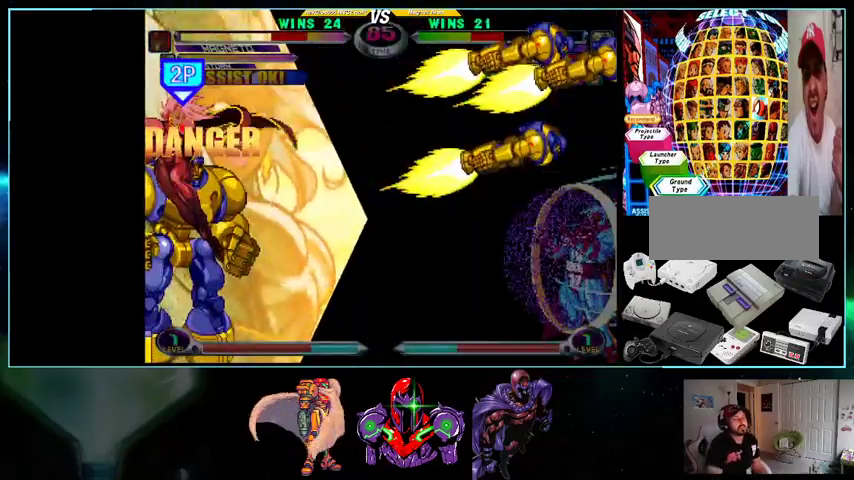
{"dt_ms": 500, "buttons": [], "events": [[33, "B", "down"], [33, "R1", "down"], [33, "X", "down"], [100, "A", "up"], [100, "L1", "down"], [100, "R1", "up"], [100, "X", "up"], [133, "A", "down"], [133, "L1", "up"], [133, "R1", "down"], [200, "R1", "up"], [200, "X", "down"], [233, "A", "up"], [233, "B", "up"], [233, "L1", "down"], [233, "X", "up"], [300, "B", "down"], [300, "L1", "up"], [300, "R1", "down"], [300, "Y", "down"], [333, "A", "down"], [333, "B", "up"], [333, "R1", "up"], [333, "Y", "up"], [367, "A", "up"]]}
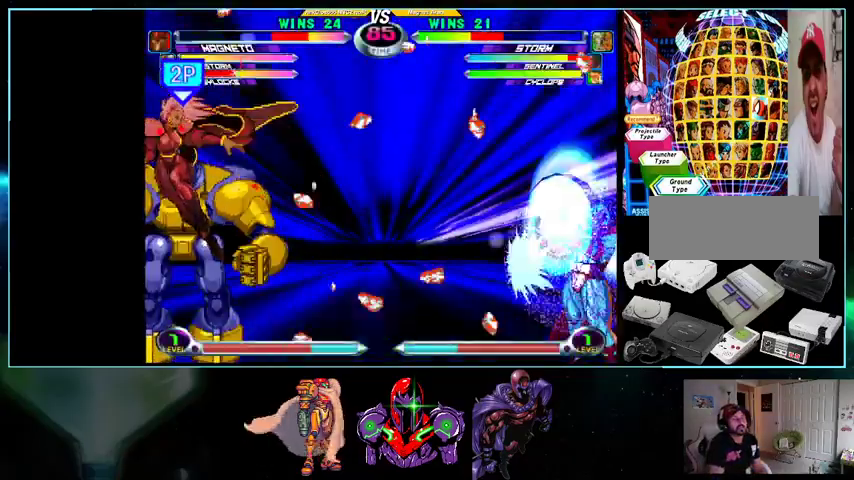
{"dt_ms": 500, "buttons": [], "events": []}
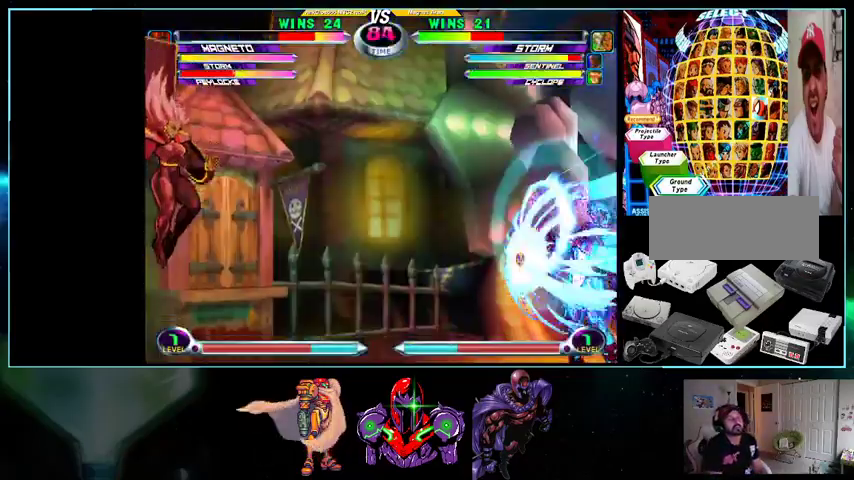
{"dt_ms": 500, "buttons": [], "events": [[100, "R1", "down"], [167, "DPAD_DOWN", "down"], [167, "DPAD_RIGHT", "down"], [167, "R1", "up"], [200, "DPAD_RIGHT", "up"], [233, "DPAD_DOWN", "up"], [233, "DPAD_LEFT", "down"], [300, "DPAD_LEFT", "up"], [300, "X", "down"], [300, "Y", "down"], [333, "X", "up"], [333, "Y", "up"]]}
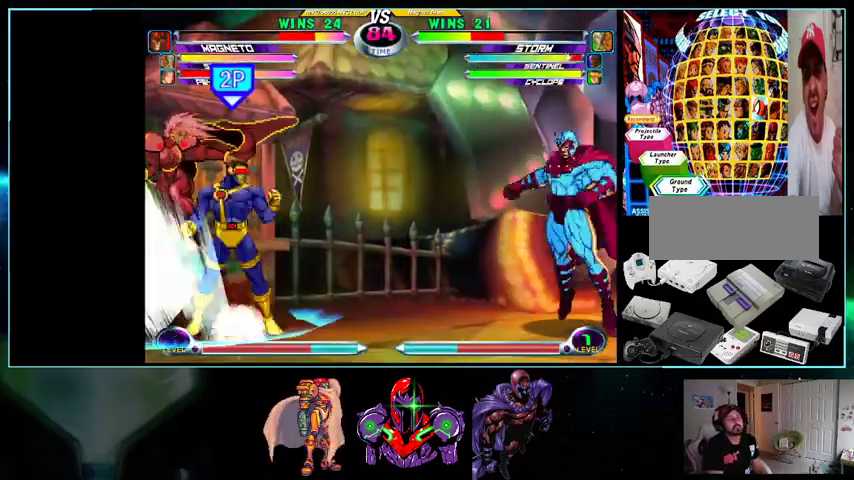
{"dt_ms": 500, "buttons": ["Y", "L1", "R1"], "events": [[200, "Y", "down"], [233, "A", "down"], [233, "B", "down"], [233, "X", "down"], [233, "Y", "up"], [267, "B", "up"], [267, "X", "up"], [300, "A", "up"], [300, "R1", "down"], [300, "X", "down"], [300, "Y", "down"], [333, "L1", "down"], [333, "R1", "up"], [333, "X", "up"], [333, "Y", "up"], [367, "B", "down"], [400, "A", "down"], [400, "L1", "up"], [400, "X", "down"], [467, "B", "up"], [467, "X", "up"], [500, "A", "up"], [500, "L1", "down"], [500, "R1", "down"], [500, "Y", "down"]]}
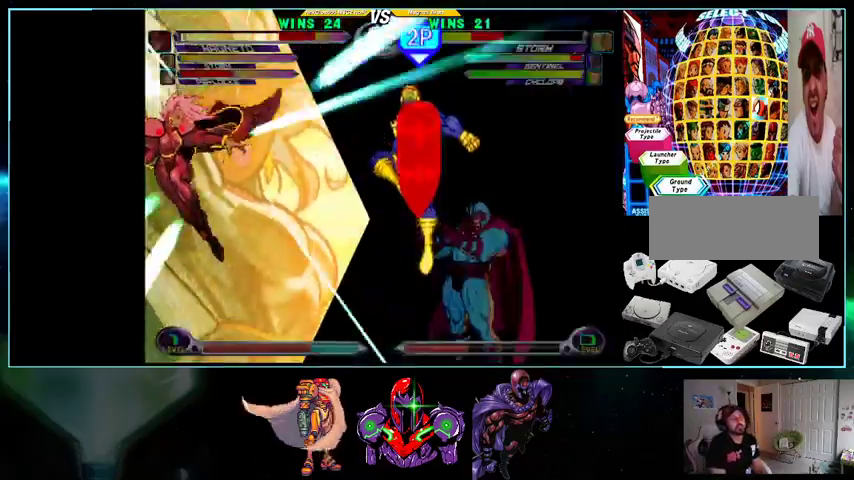
{"dt_ms": 500, "buttons": ["A", "B", "R1"], "events": [[33, "R1", "up"], [33, "Y", "up"], [100, "A", "down"], [100, "B", "down"], [100, "L1", "up"], [100, "X", "down"], [133, "B", "up"], [133, "X", "up"], [167, "B", "down"], [167, "R1", "down"], [167, "X", "down"], [200, "A", "up"], [200, "B", "up"], [200, "L1", "down"], [200, "X", "up"], [267, "Y", "down"], [300, "A", "down"], [300, "L1", "up"], [300, "R1", "up"], [300, "Y", "up"], [367, "A", "up"], [367, "B", "down"], [367, "L1", "down"], [367, "R1", "down"], [367, "Y", "down"], [400, "B", "up"], [400, "Y", "up"], [433, "A", "down"], [433, "B", "down"], [433, "L1", "up"]]}
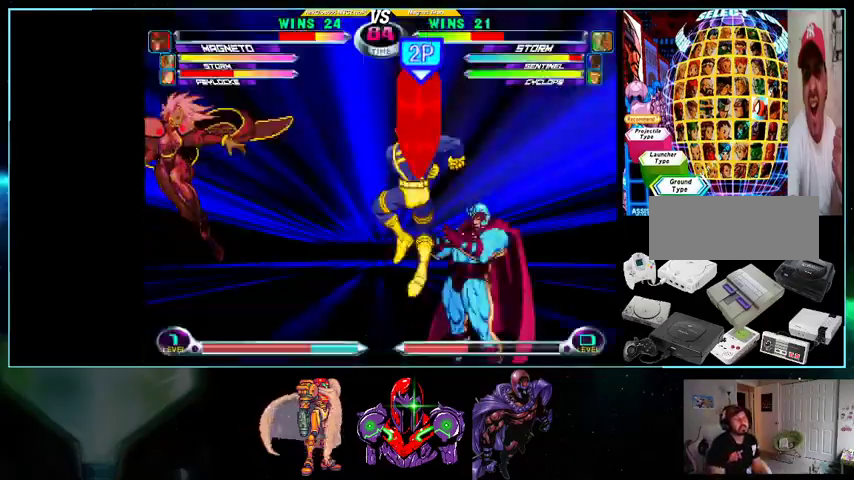
{"dt_ms": 500, "buttons": [], "events": [[33, "A", "up"], [33, "B", "up"], [33, "L1", "down"], [33, "R1", "up"], [100, "B", "down"], [100, "L1", "up"], [100, "R1", "down"], [100, "Y", "down"], [133, "A", "down"], [133, "B", "up"], [133, "R1", "up"], [133, "Y", "up"], [200, "A", "up"], [200, "L1", "down"], [233, "R1", "down"], [267, "B", "down"], [267, "Y", "down"], [300, "A", "down"], [300, "B", "up"], [300, "L1", "up"], [300, "R1", "up"], [300, "Y", "up"], [333, "A", "up"]]}
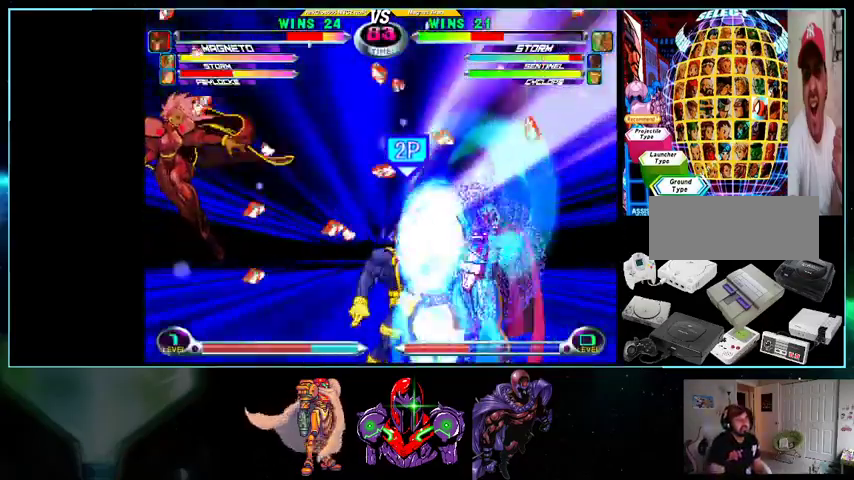
{"dt_ms": 500, "buttons": []}
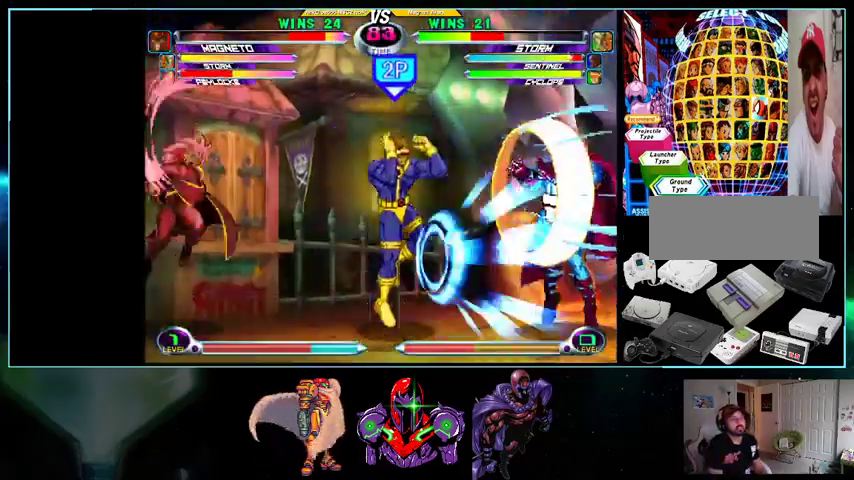
{"dt_ms": 500, "buttons": ["DPAD_LEFT"], "events": [[33, "DPAD_LEFT", "down"]]}
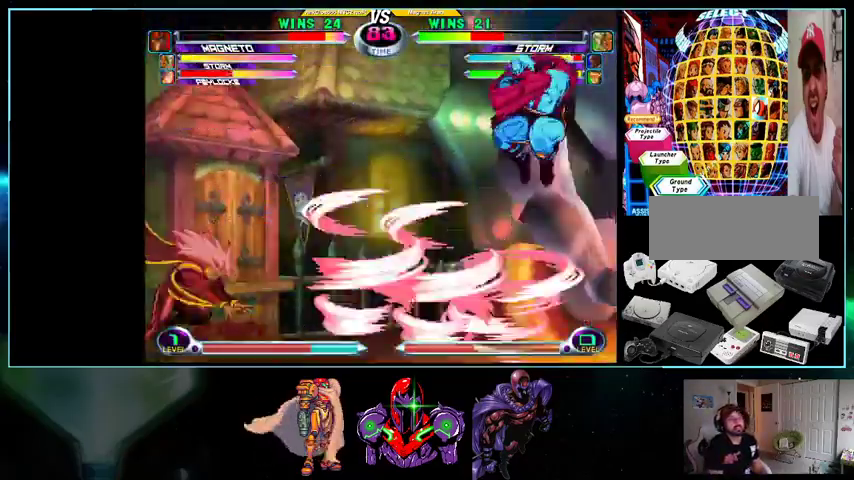
{"dt_ms": 500, "buttons": ["DPAD_LEFT"], "events": []}
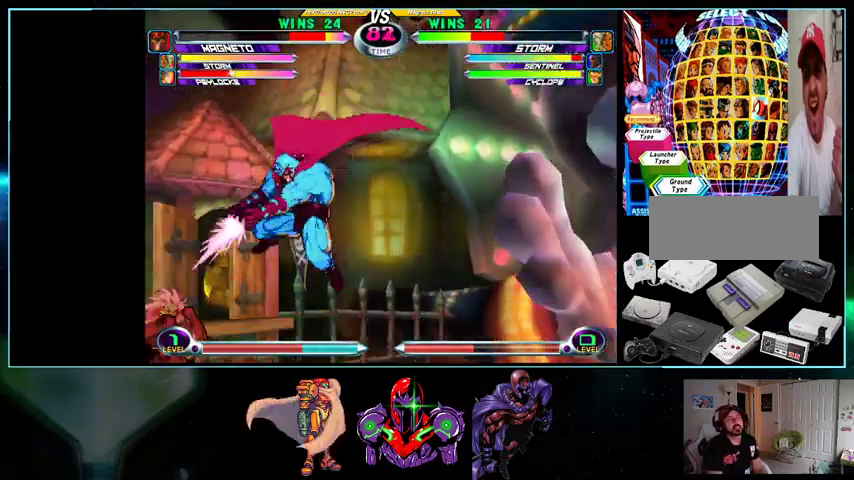
{"dt_ms": 500, "buttons": ["DPAD_DOWN", "DPAD_RIGHT"], "events": [[133, "X", "down"], [133, "Y", "down"], [267, "X", "up"], [300, "Y", "up"], [500, "DPAD_DOWN", "down"], [500, "DPAD_LEFT", "up"], [500, "DPAD_RIGHT", "down"]]}
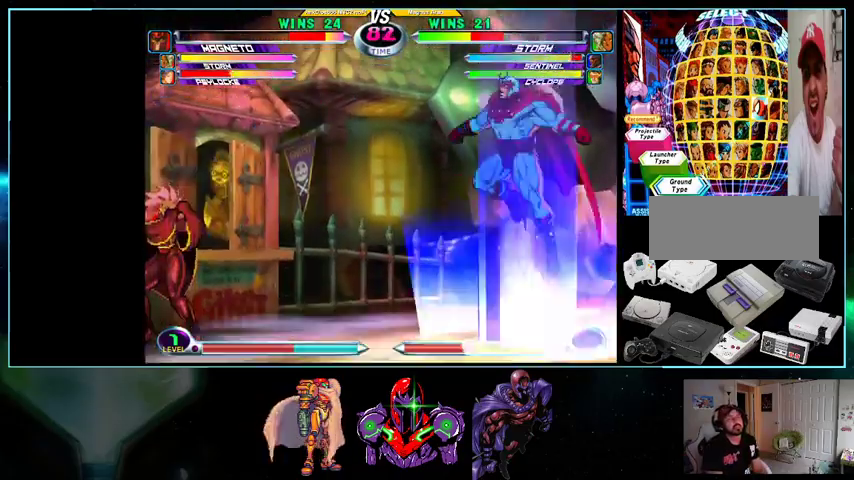
{"dt_ms": 500, "buttons": ["X", "DPAD_RIGHT"], "events": [[33, "DPAD_DOWN", "up"], [100, "DPAD_UP", "down"], [400, "DPAD_UP", "up"], [500, "X", "down"]]}
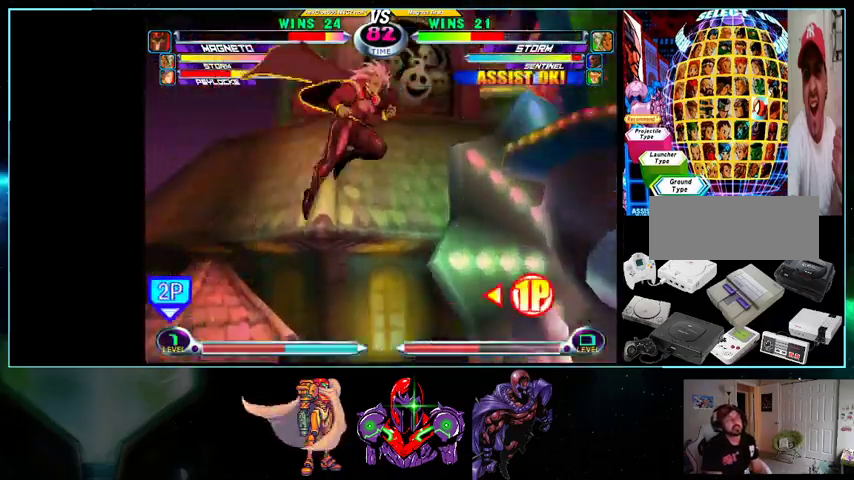
{"dt_ms": 500, "buttons": ["DPAD_UP", "DPAD_RIGHT"], "events": [[100, "X", "up"], [433, "A", "down"], [500, "A", "up"], [500, "DPAD_UP", "down"]]}
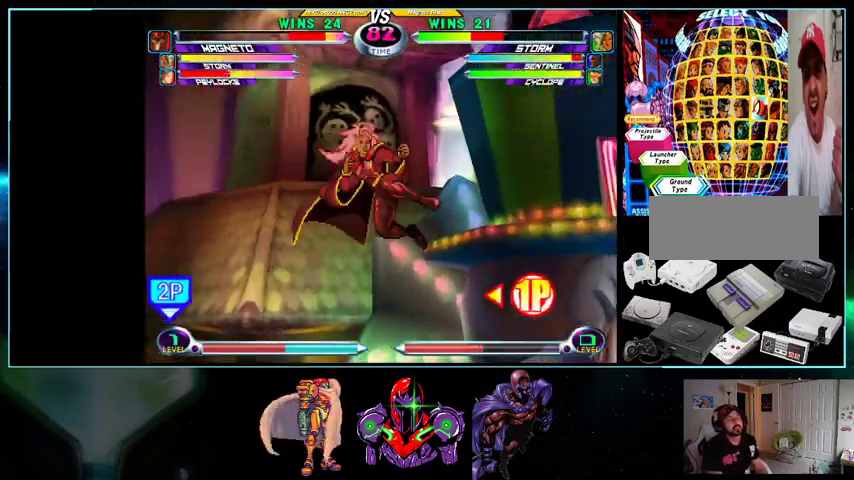
{"dt_ms": 500, "buttons": ["DPAD_UP", "DPAD_RIGHT"], "events": [[200, "A", "down"], [233, "A", "up"], [333, "A", "down"], [500, "A", "up"]]}
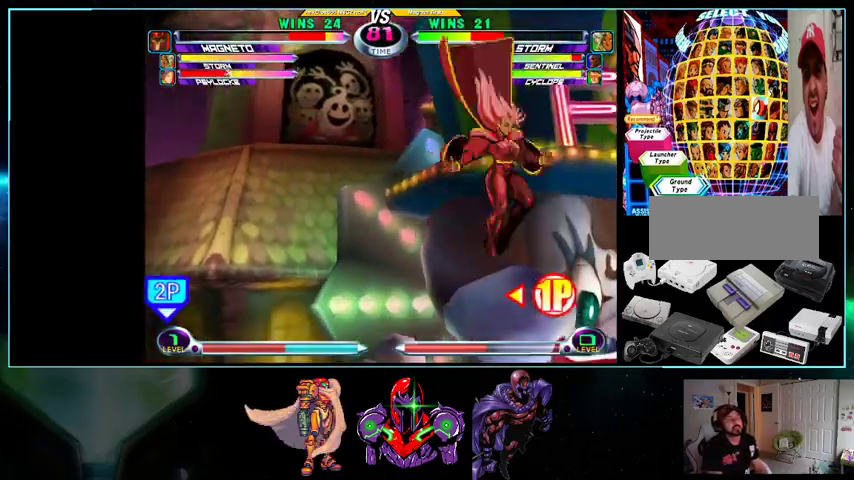
{"dt_ms": 500, "buttons": ["B", "R1", "DPAD_RIGHT"], "events": [[300, "DPAD_UP", "up"], [500, "B", "down"], [500, "R1", "down"]]}